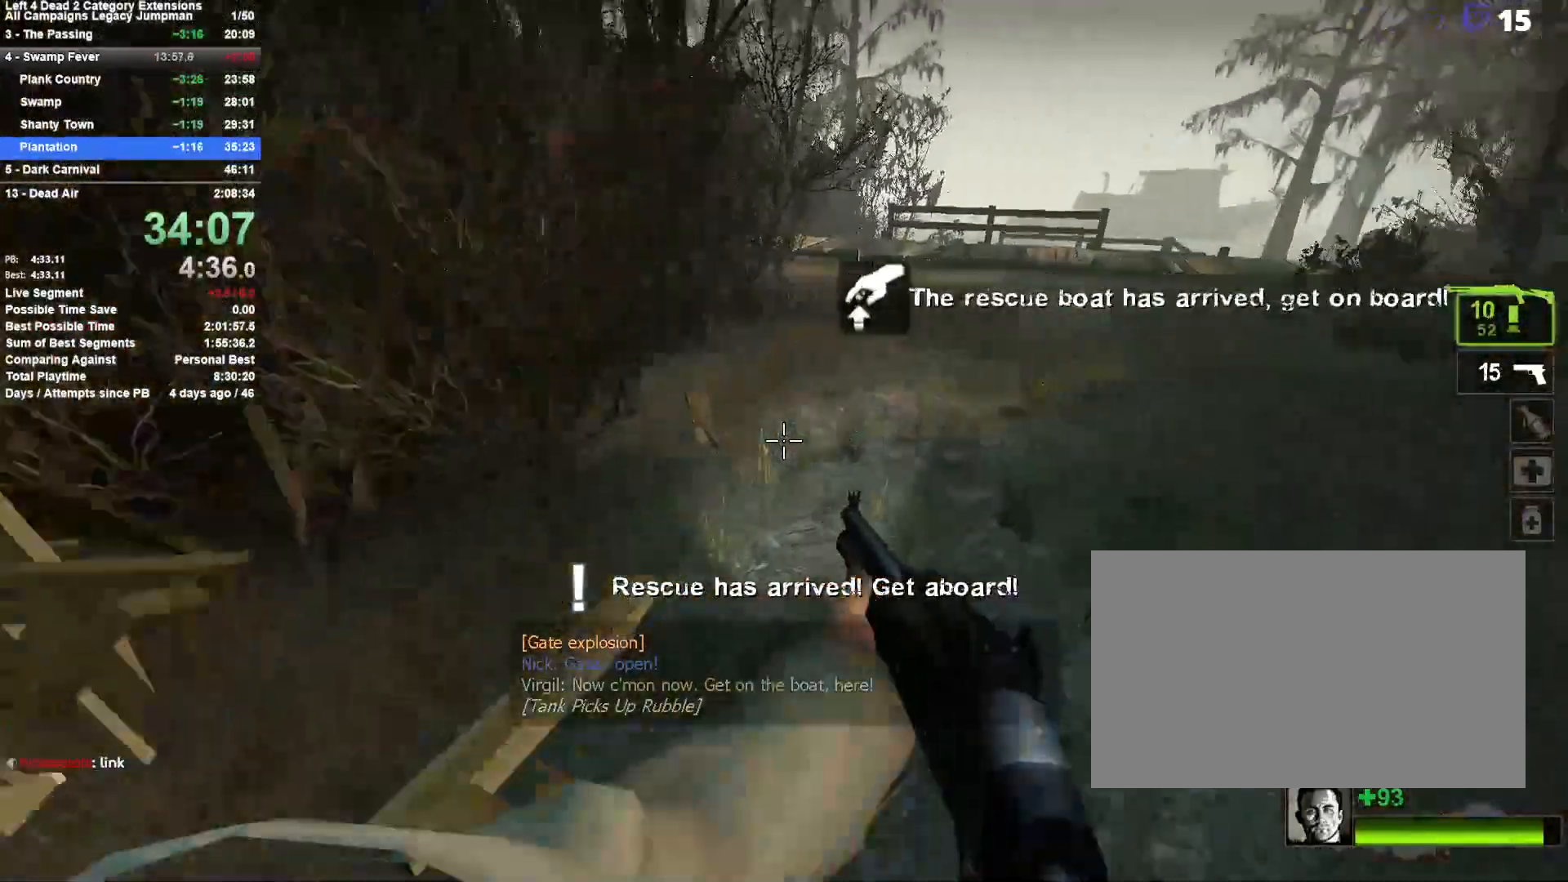
Gameplay with keyboard and mouse; each line is a JSON object with the keys and mouse buttons held at the frame after it. "events" lists presses ("down") and releases ("up") of "1", "2", "3", "4", "5", "a", "alt", "c", "ctrl", "d", "e", "f", "q", "r", "s", "shift", "space", "tab", "v", "w", "x", "z", "mouse_left", "mouse_middle", "mouse_right", "mouse_mb4", "mouse_mb5", "mouse_wheel_up" and "mouse_wheel_down" between this image and that frame as [ms after this image, input, new state], when the widget could be followed in between. "mouse_left", "mouse_middle", "mouse_right", "mouse_mb4", "mouse_mb5", "mouse_wheel_up", "mouse_wheel_down" = the "left", "middle", "right", "mb4", "mb5", "wheel_up", "wheel_down" buttons of the "mouse" list. No other keys are recorded. Mouse movement is not recorded.
{"keys": ["d", "space"], "mouse": [], "events": [[83, "space", "up"], [450, "space", "down"]]}
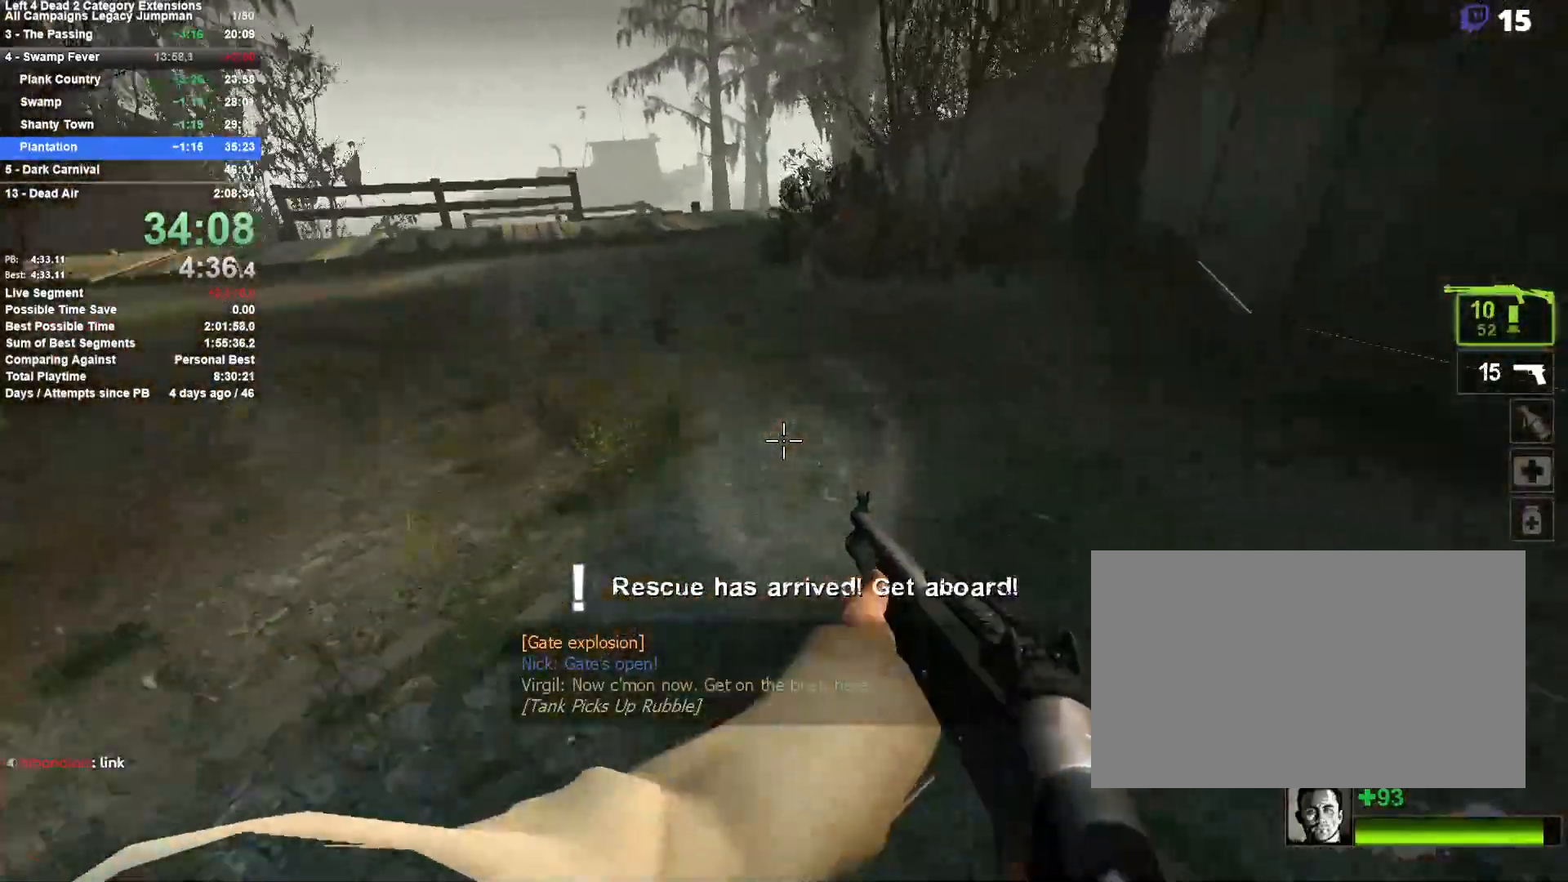
{"keys": ["a"], "mouse": [], "events": [[83, "a", "down"], [83, "d", "up"], [233, "space", "up"]]}
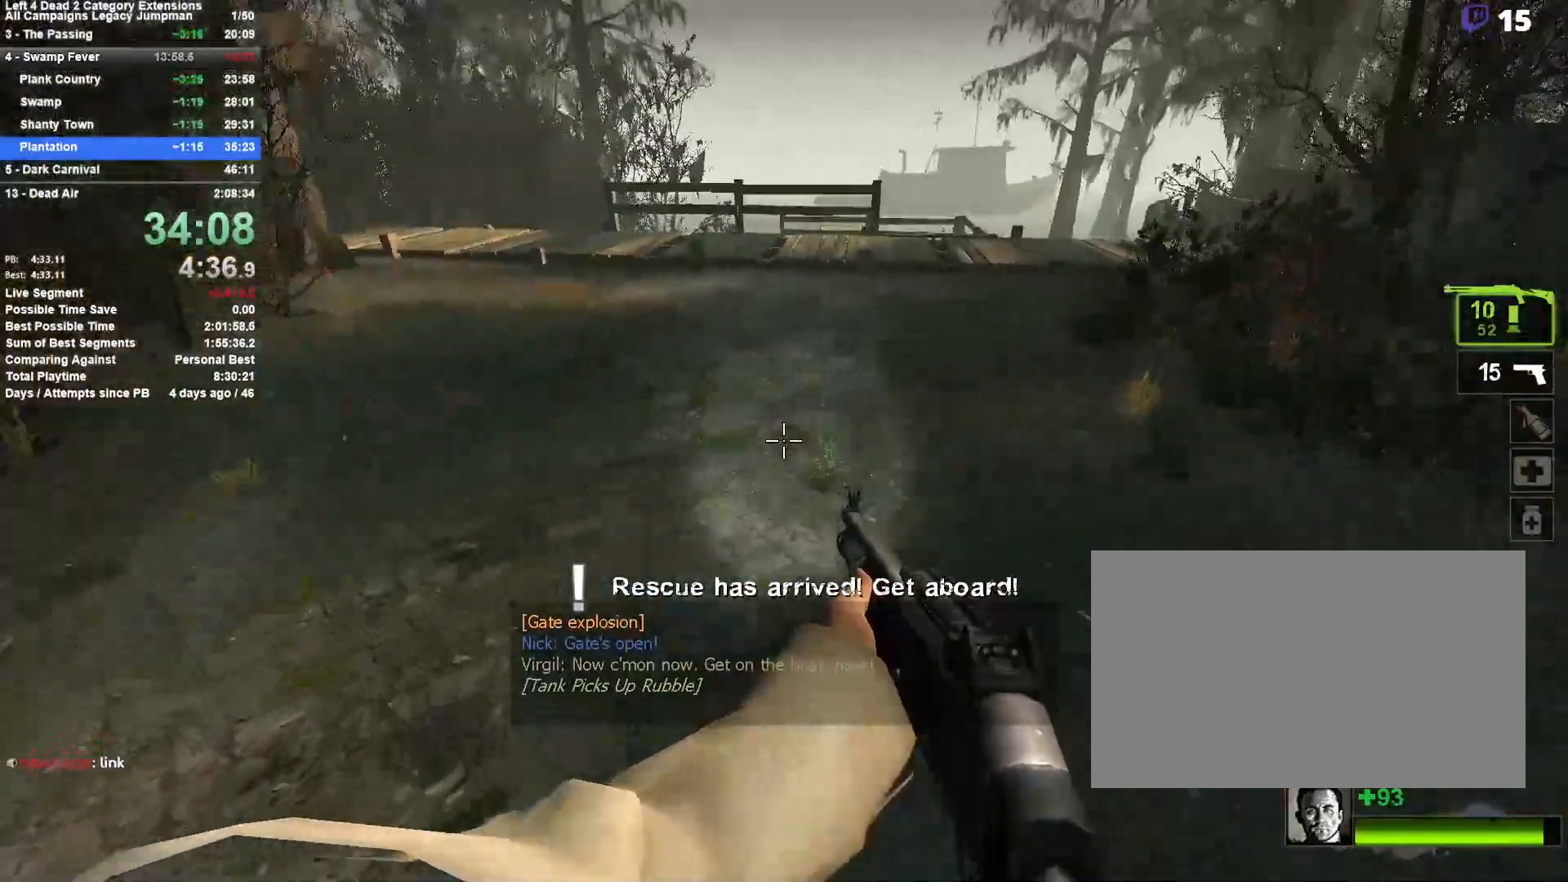
{"keys": ["d"], "mouse": [], "events": [[67, "space", "down"], [100, "d", "down"], [150, "a", "up"], [333, "space", "up"]]}
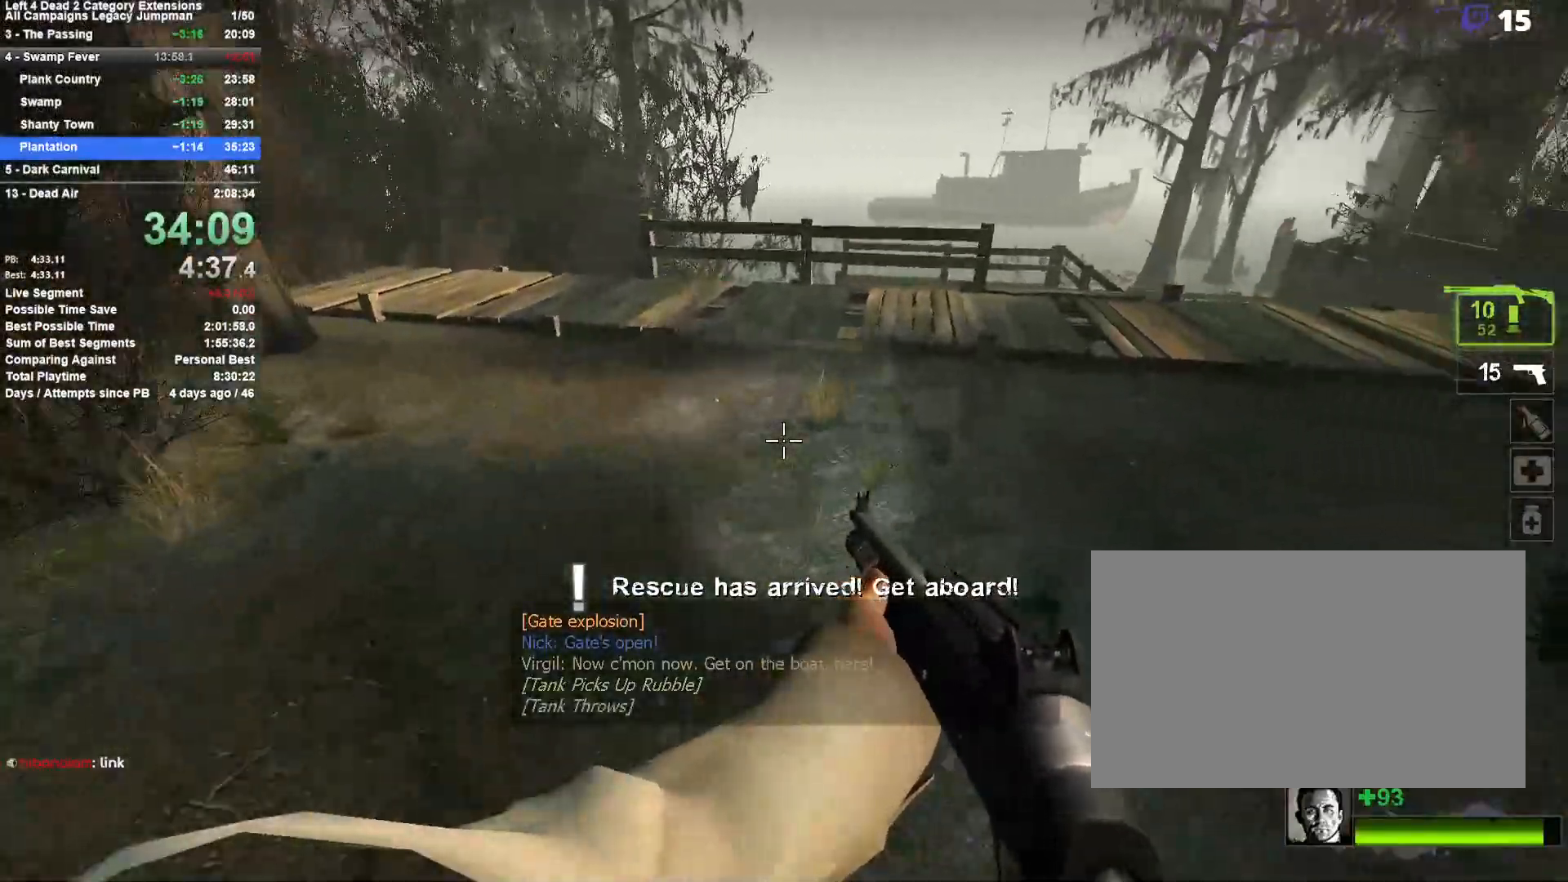
{"keys": ["a"], "mouse": [], "events": [[217, "space", "down"], [450, "a", "down"], [500, "d", "up"], [500, "space", "up"]]}
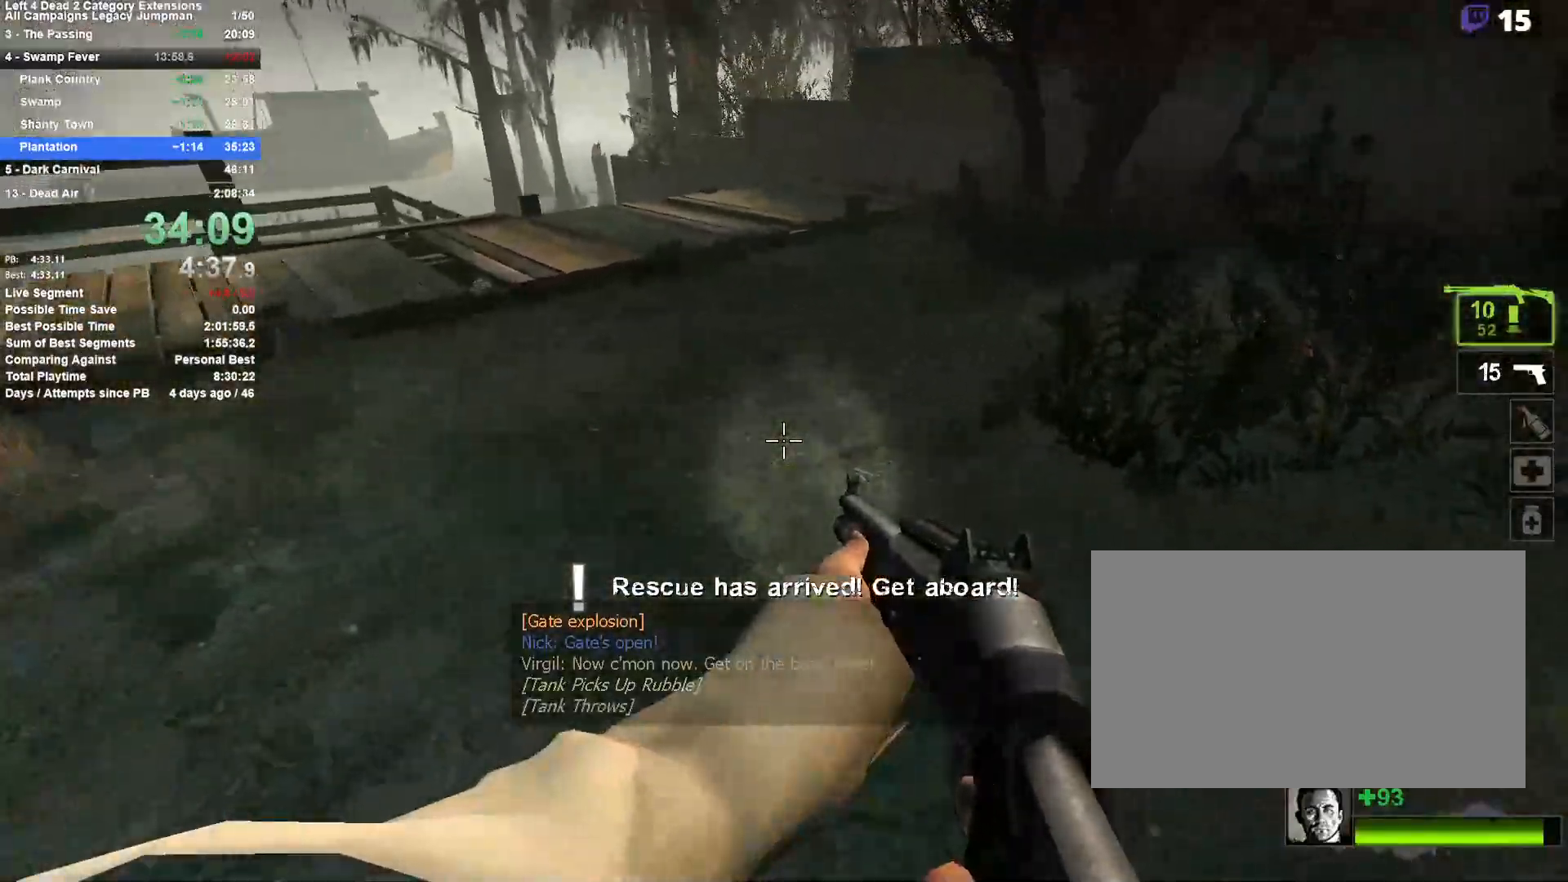
{"keys": ["w"], "mouse": ["left"], "events": [[83, "w", "down"], [183, "a", "up"], [467, "mouse_left", "down"]]}
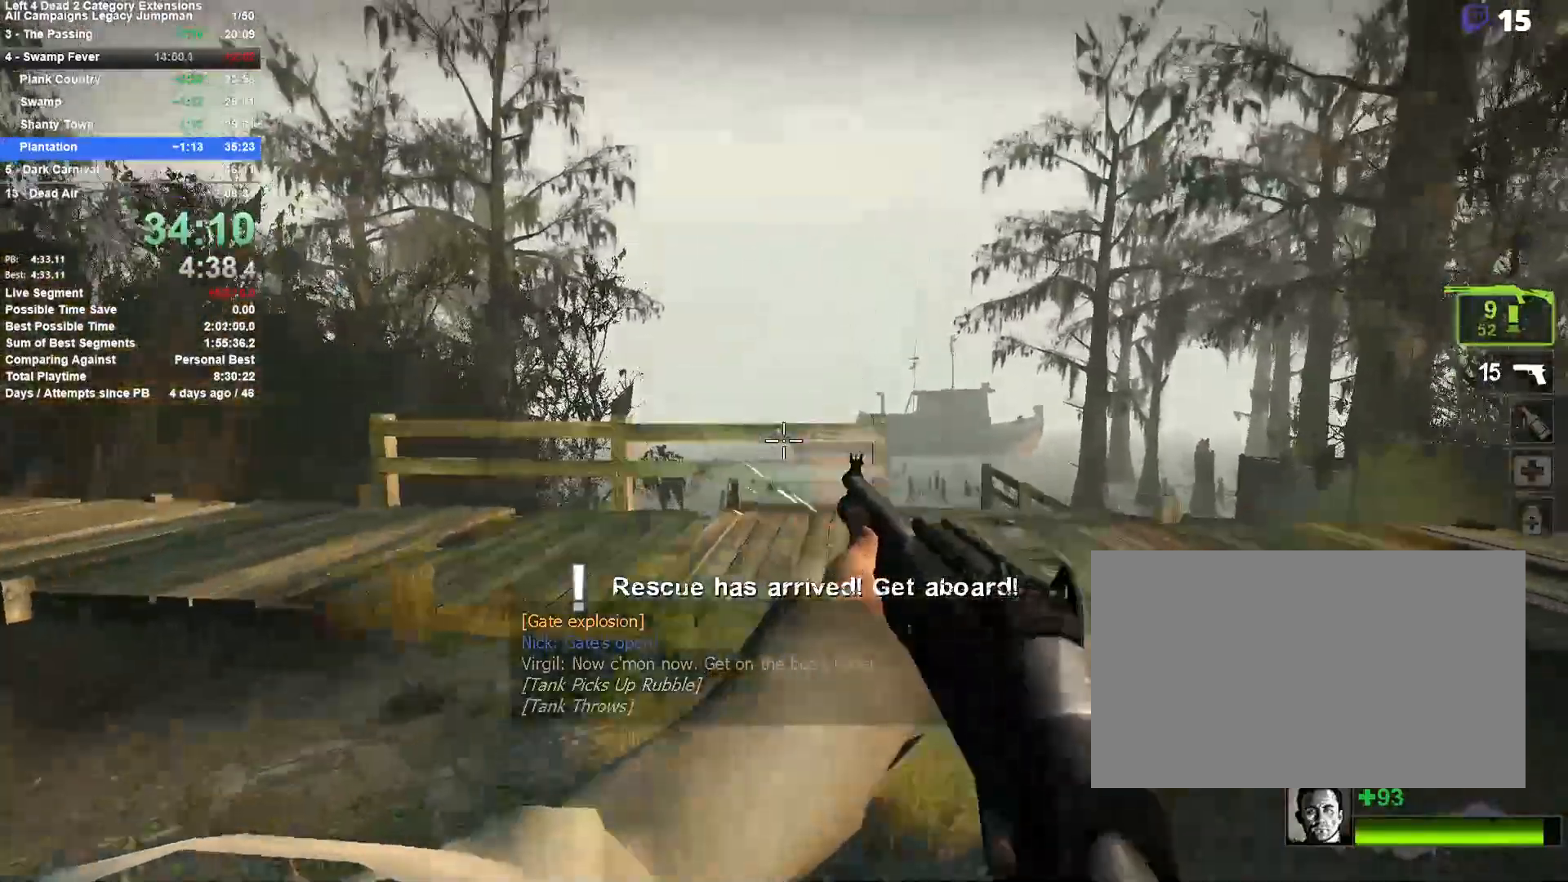
{"keys": ["r", "w"], "mouse": [], "events": [[50, "mouse_left", "up"], [150, "mouse_left", "down"], [333, "mouse_left", "up"], [383, "r", "down"]]}
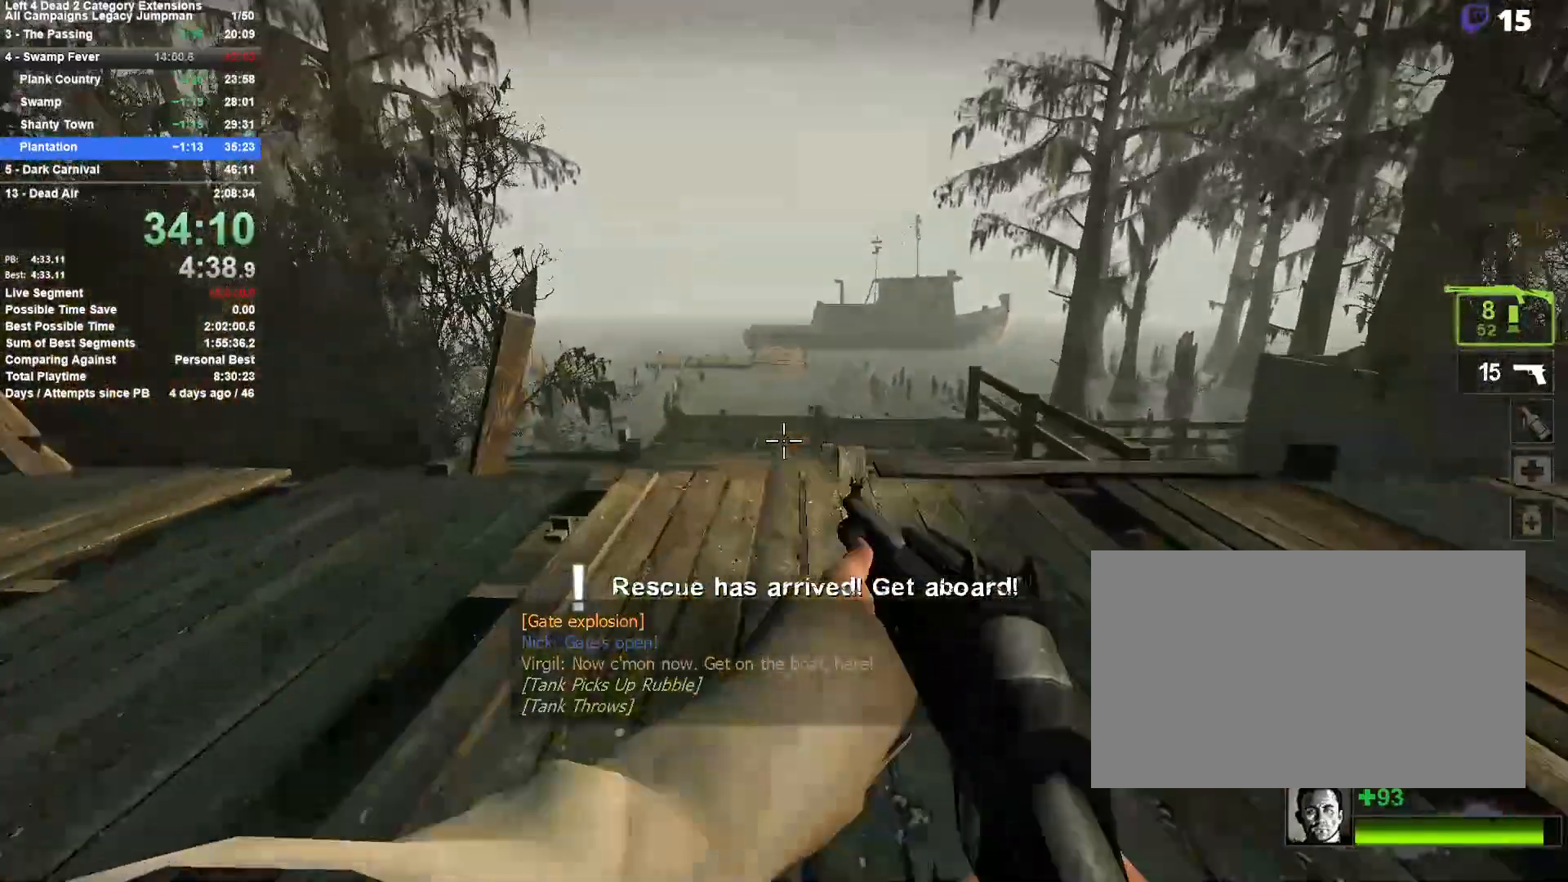
{"keys": ["w"], "mouse": [], "events": [[33, "r", "up"], [300, "a", "down"], [400, "a", "up"]]}
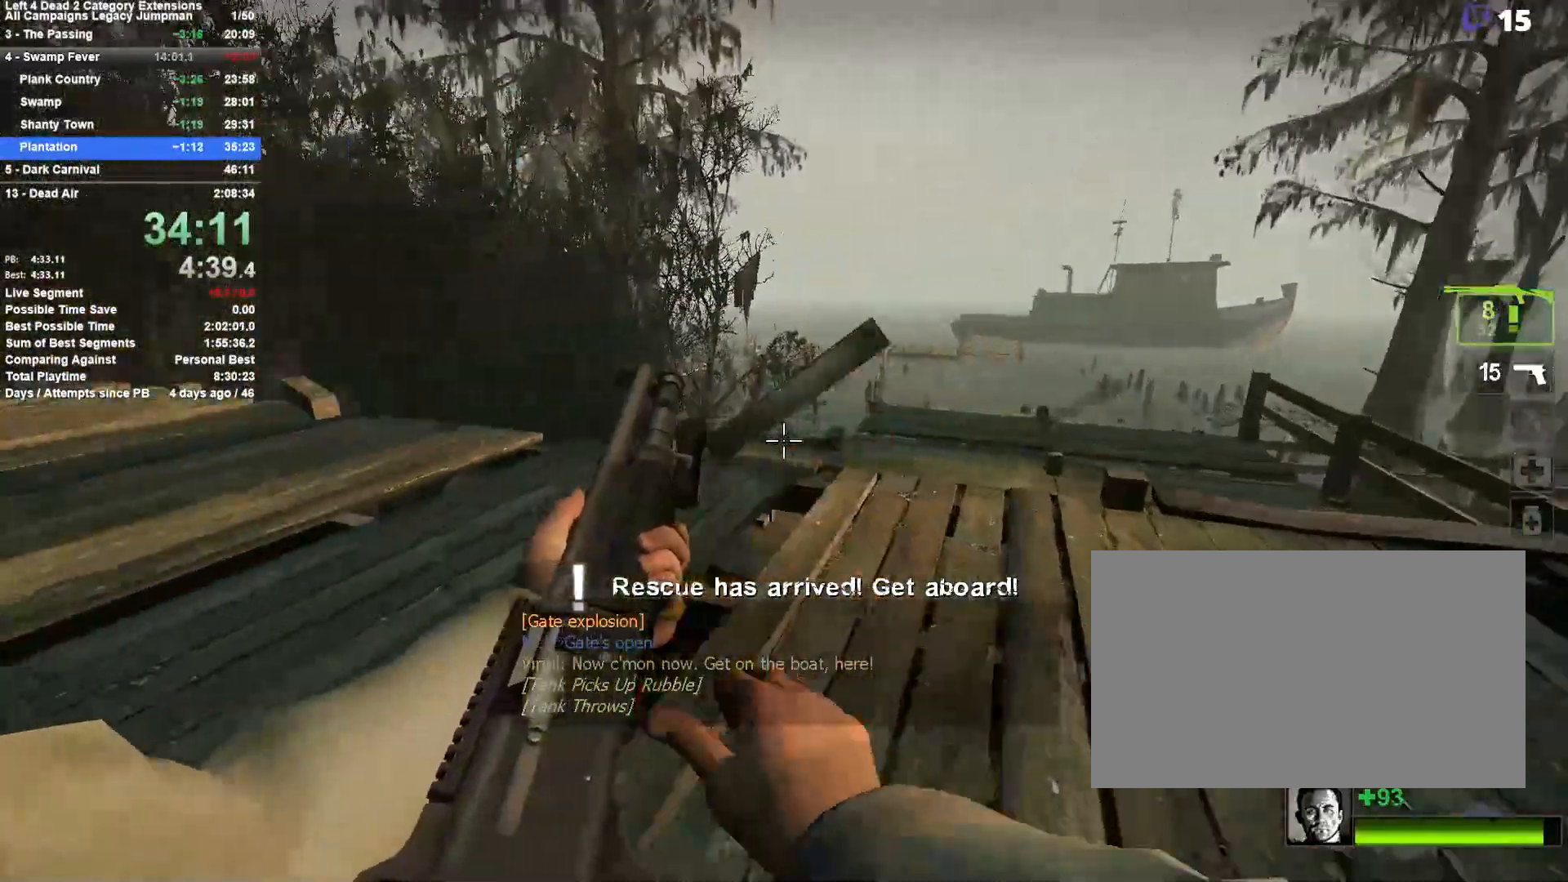
{"keys": ["w"], "mouse": [], "events": [[83, "d", "down"], [183, "d", "up"]]}
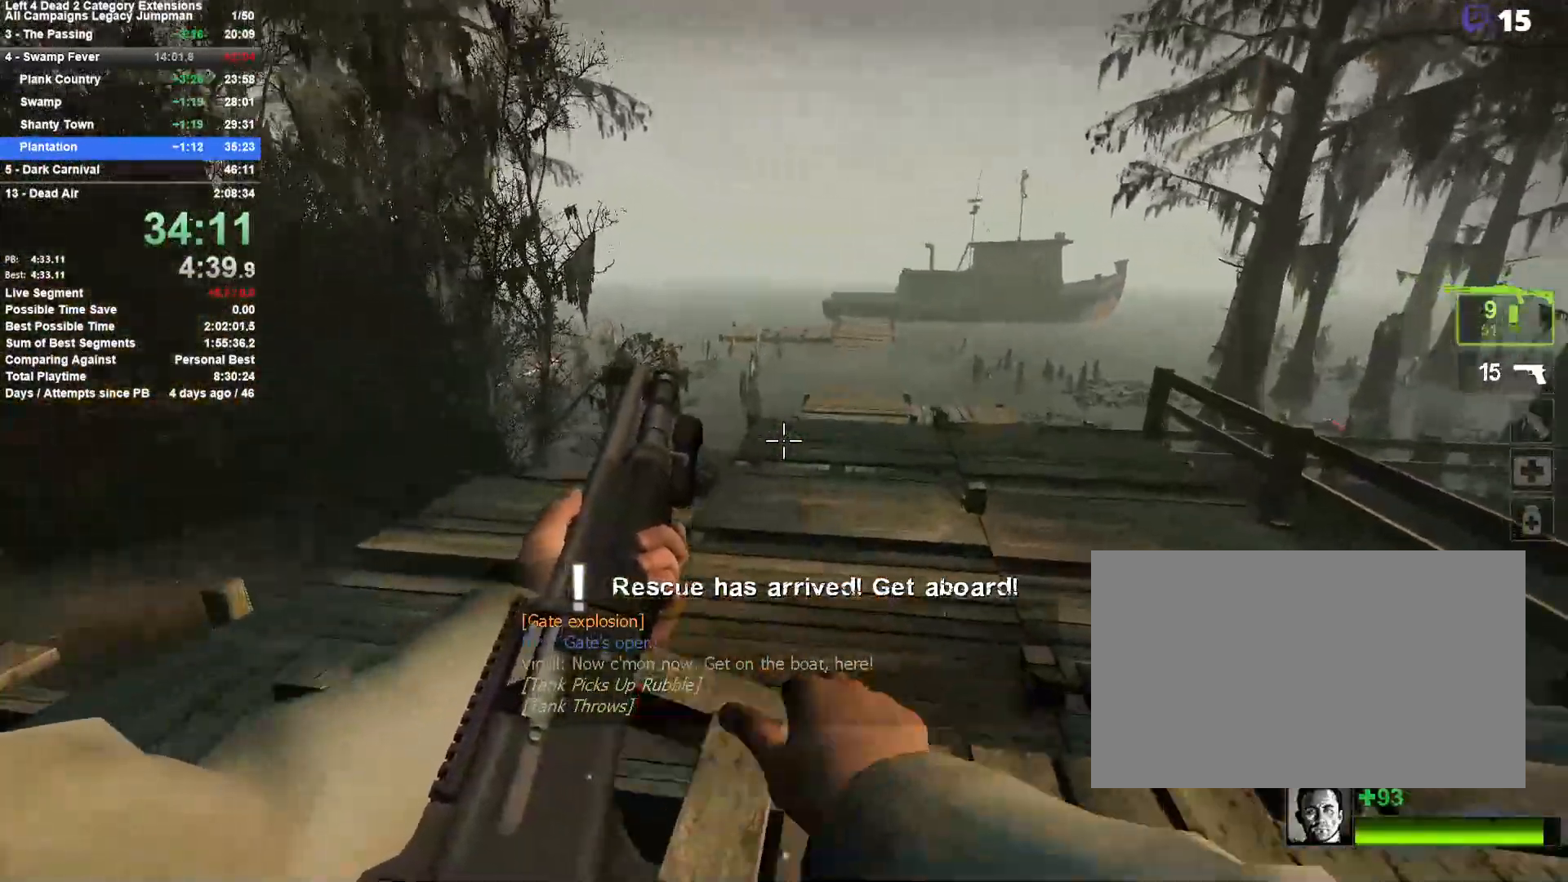
{"keys": ["a"], "mouse": [], "events": [[17, "d", "down"], [17, "space", "down"], [100, "w", "up"], [200, "a", "down"], [200, "d", "up"], [200, "space", "up"]]}
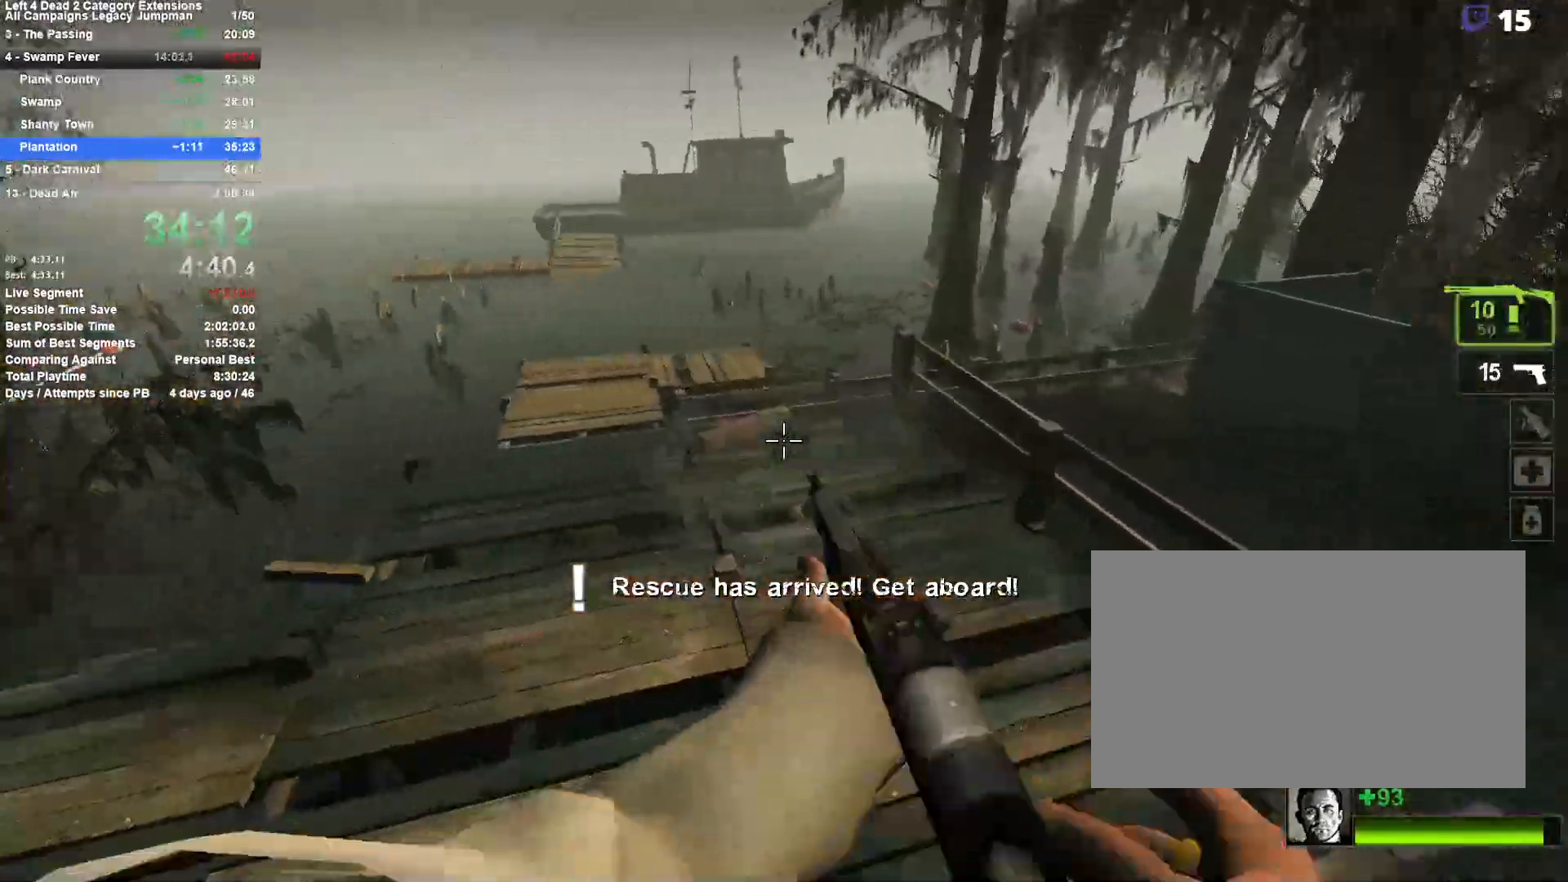
{"keys": ["d", "space"], "mouse": [], "events": [[350, "space", "down"], [400, "d", "down"], [450, "a", "up"]]}
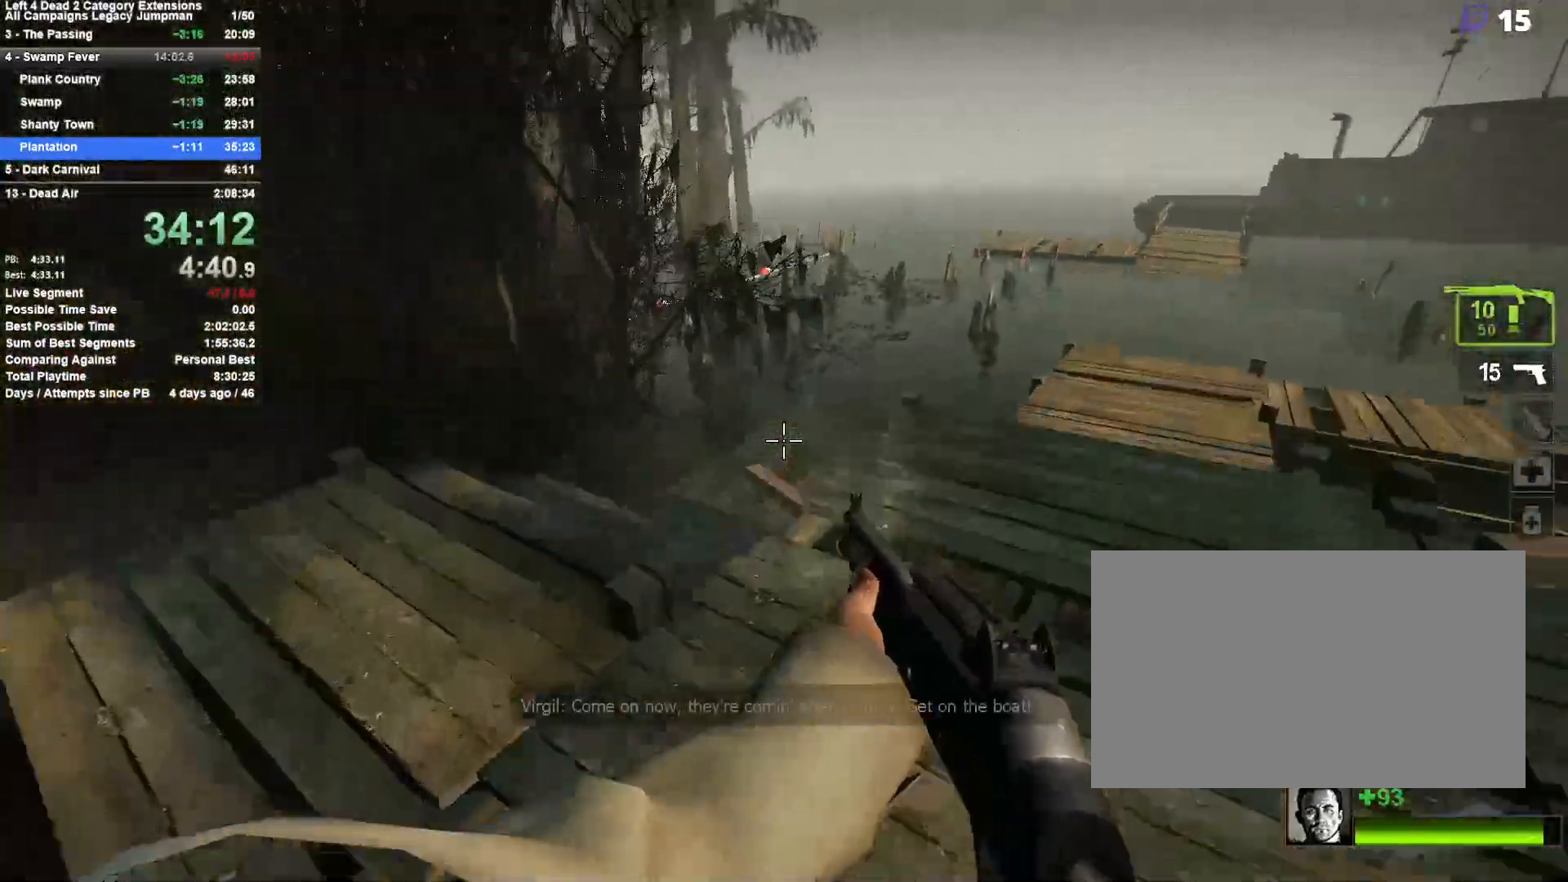
{"keys": ["d"], "mouse": [], "events": [[83, "space", "up"]]}
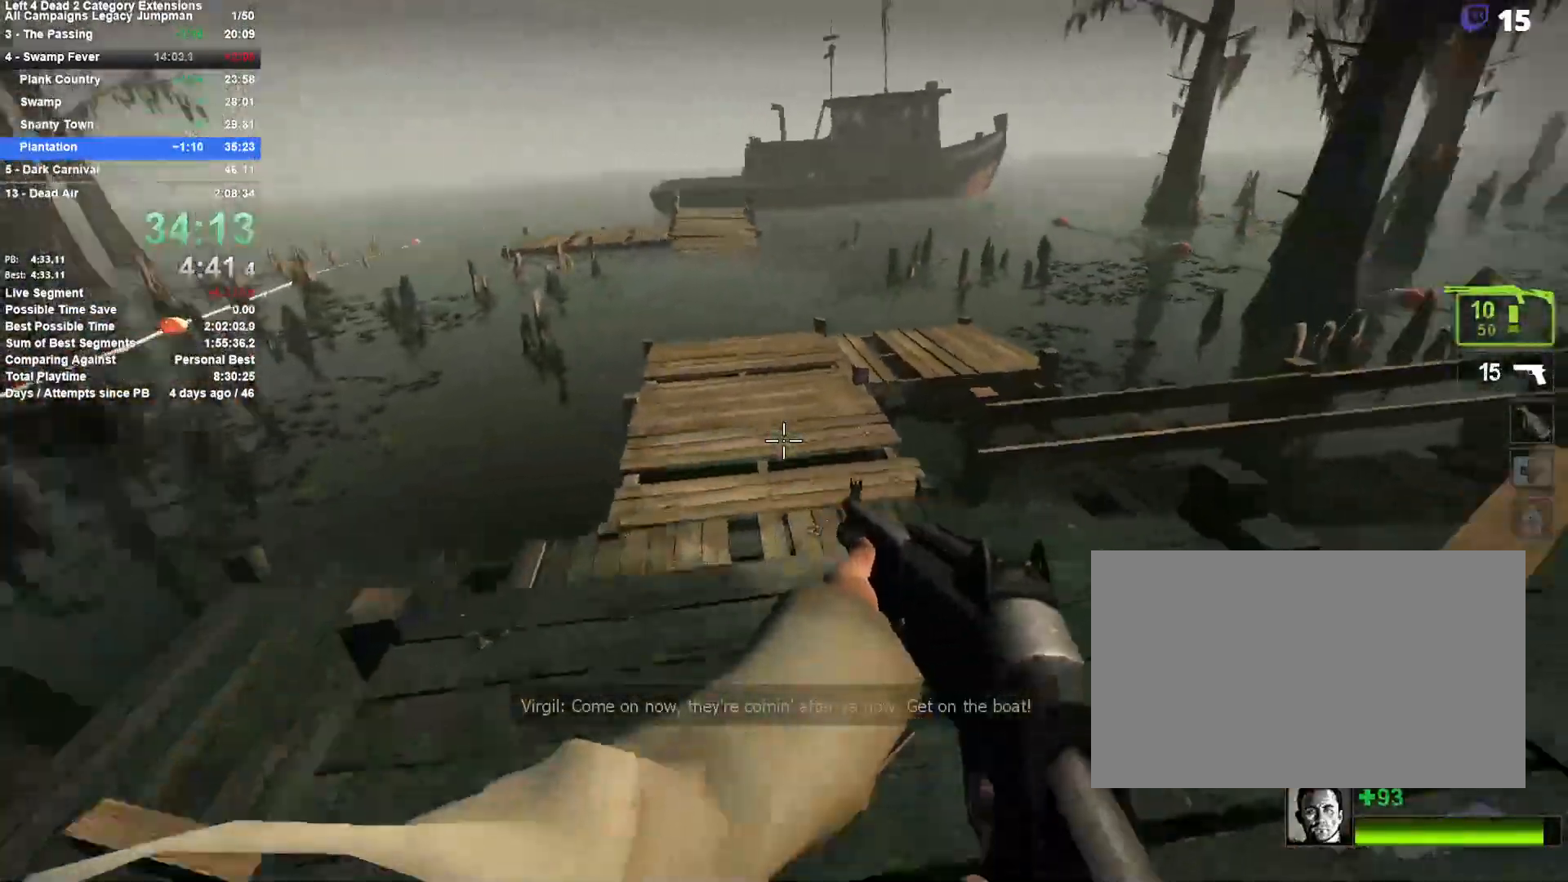
{"keys": ["a"], "mouse": [], "events": [[17, "space", "down"], [200, "a", "down"], [250, "d", "up"], [283, "space", "up"]]}
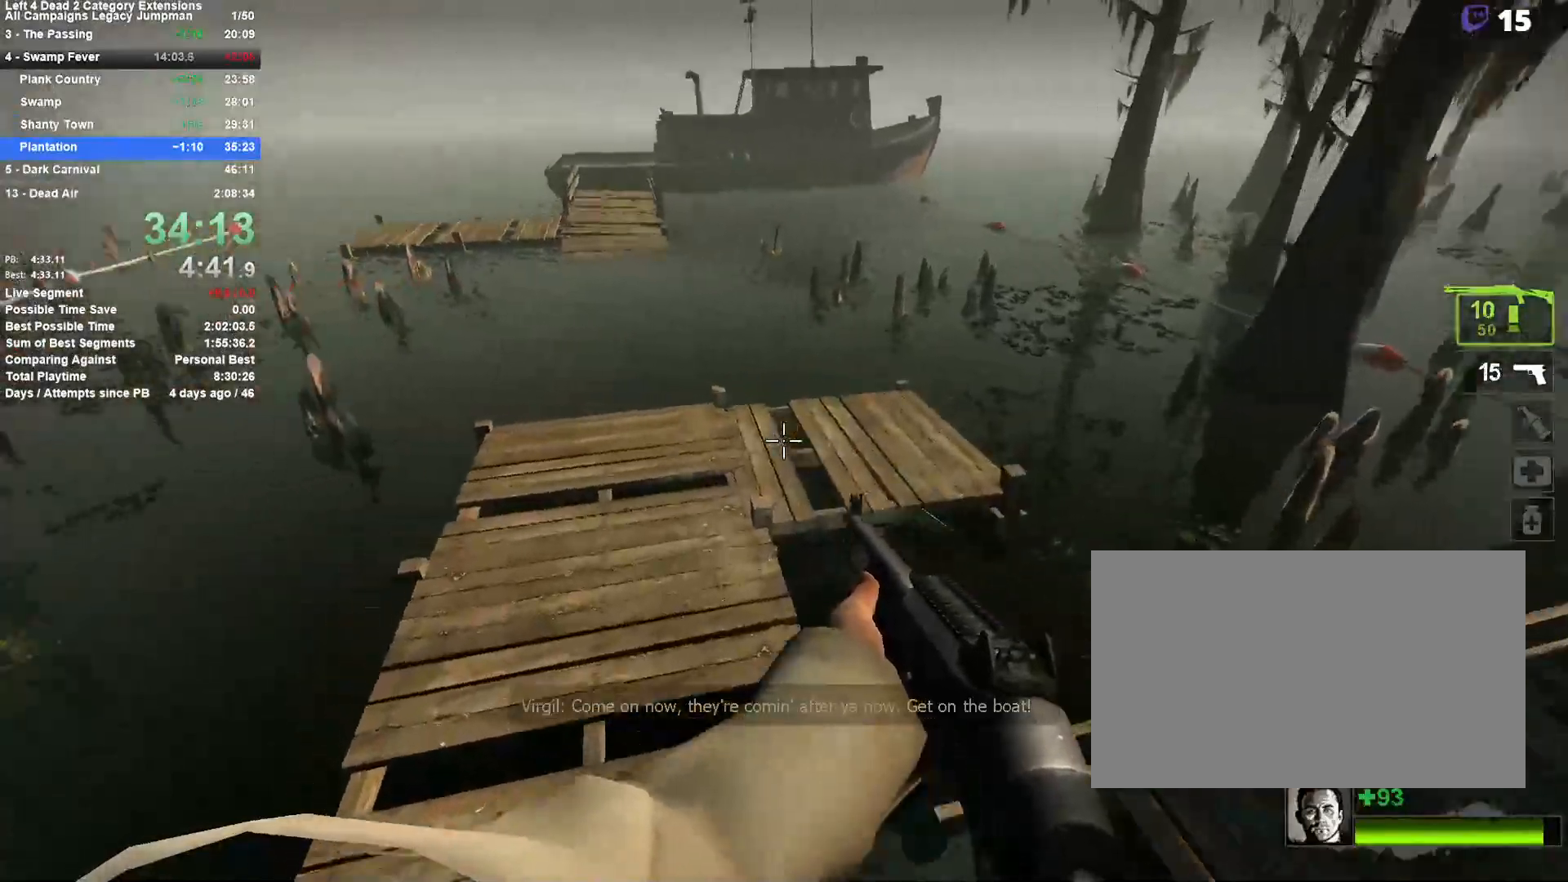
{"keys": ["d", "space"], "mouse": [], "events": [[350, "space", "down"], [400, "d", "down"], [450, "a", "up"]]}
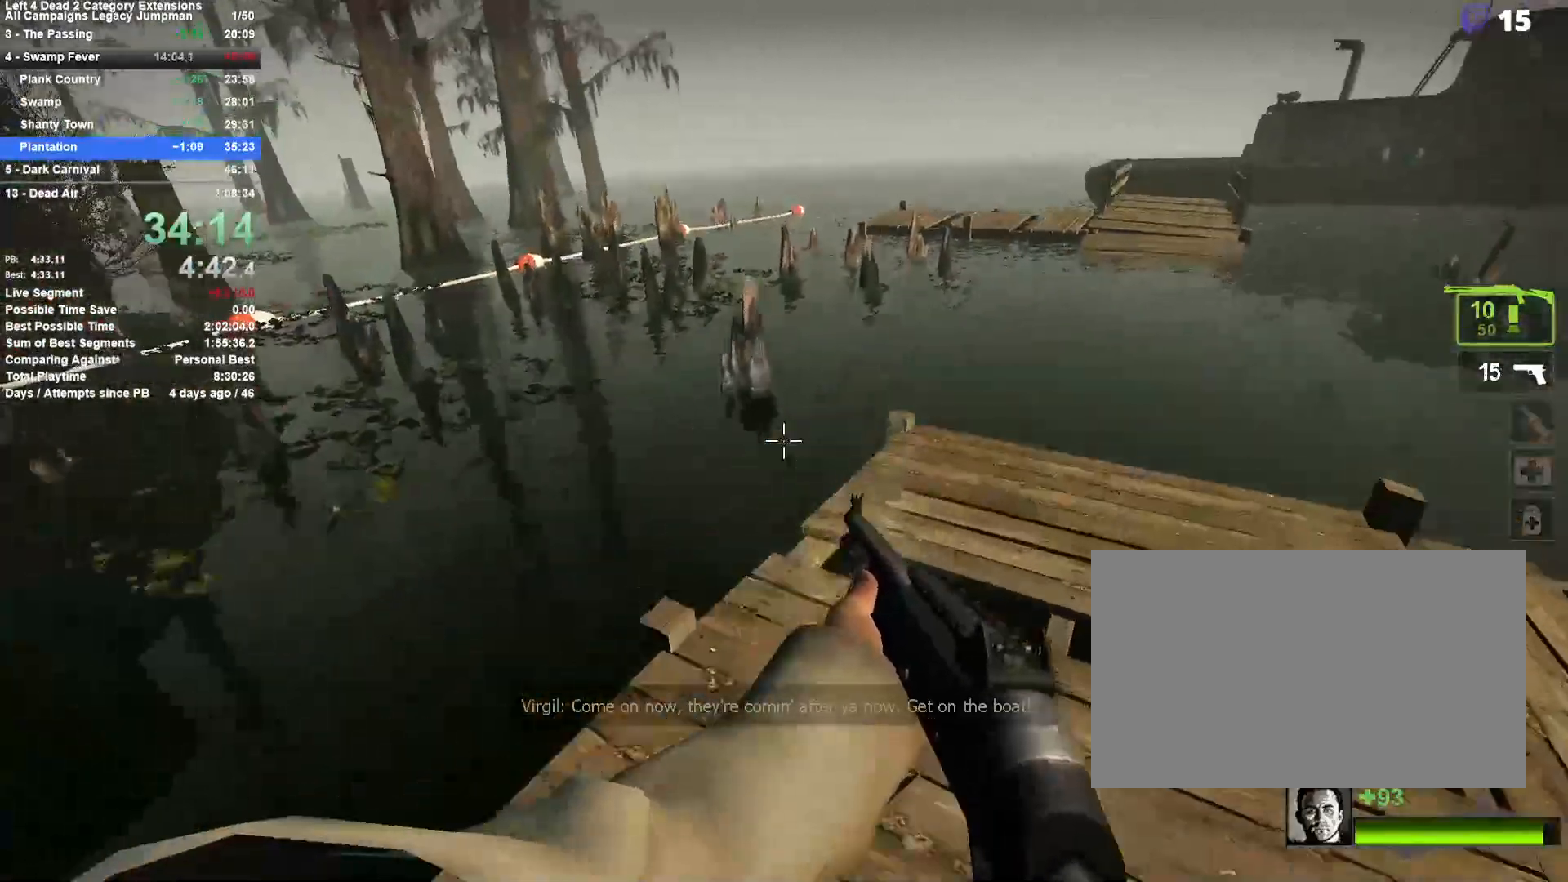
{"keys": ["d"], "mouse": [], "events": [[83, "space", "up"]]}
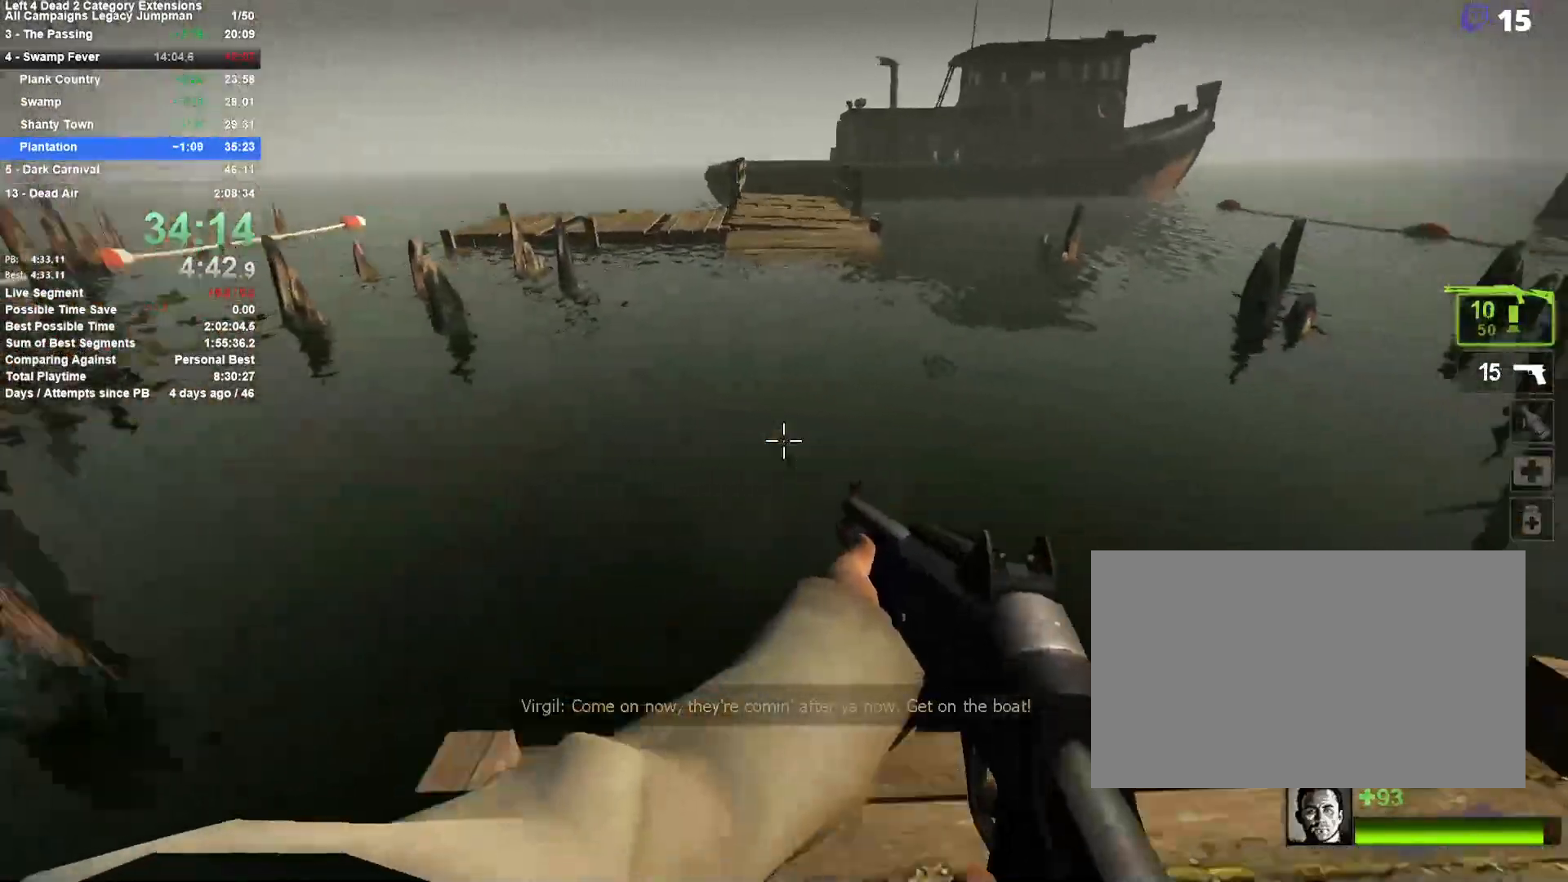
{"keys": ["a"], "mouse": [], "events": [[50, "space", "down"], [250, "a", "down"], [283, "d", "up"], [333, "space", "up"]]}
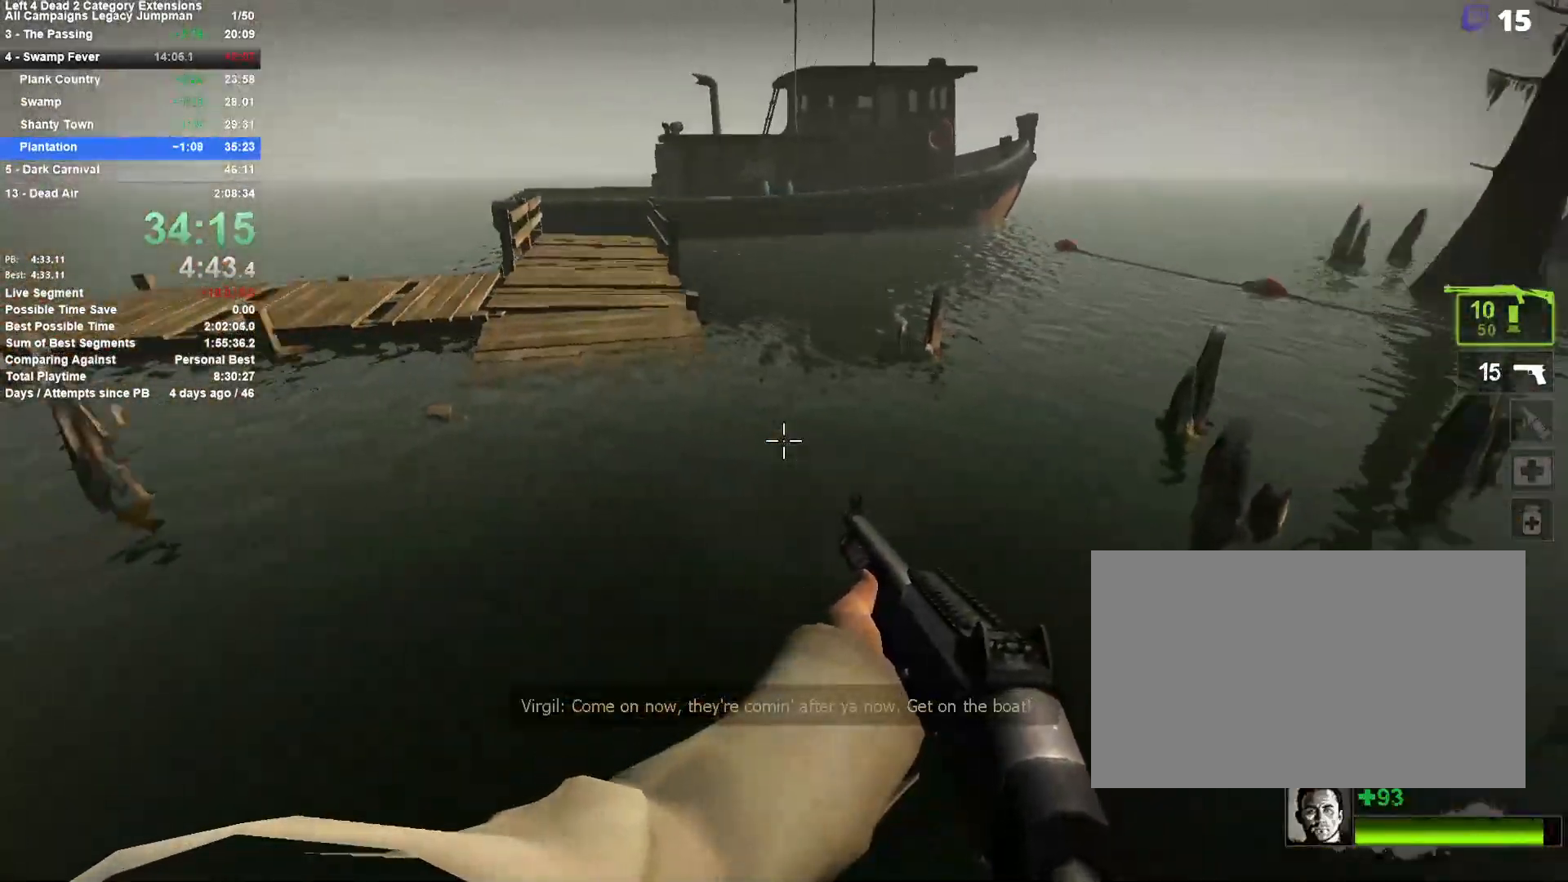
{"keys": ["d"], "mouse": [], "events": [[167, "space", "down"], [300, "d", "down"], [350, "a", "up"], [450, "space", "up"]]}
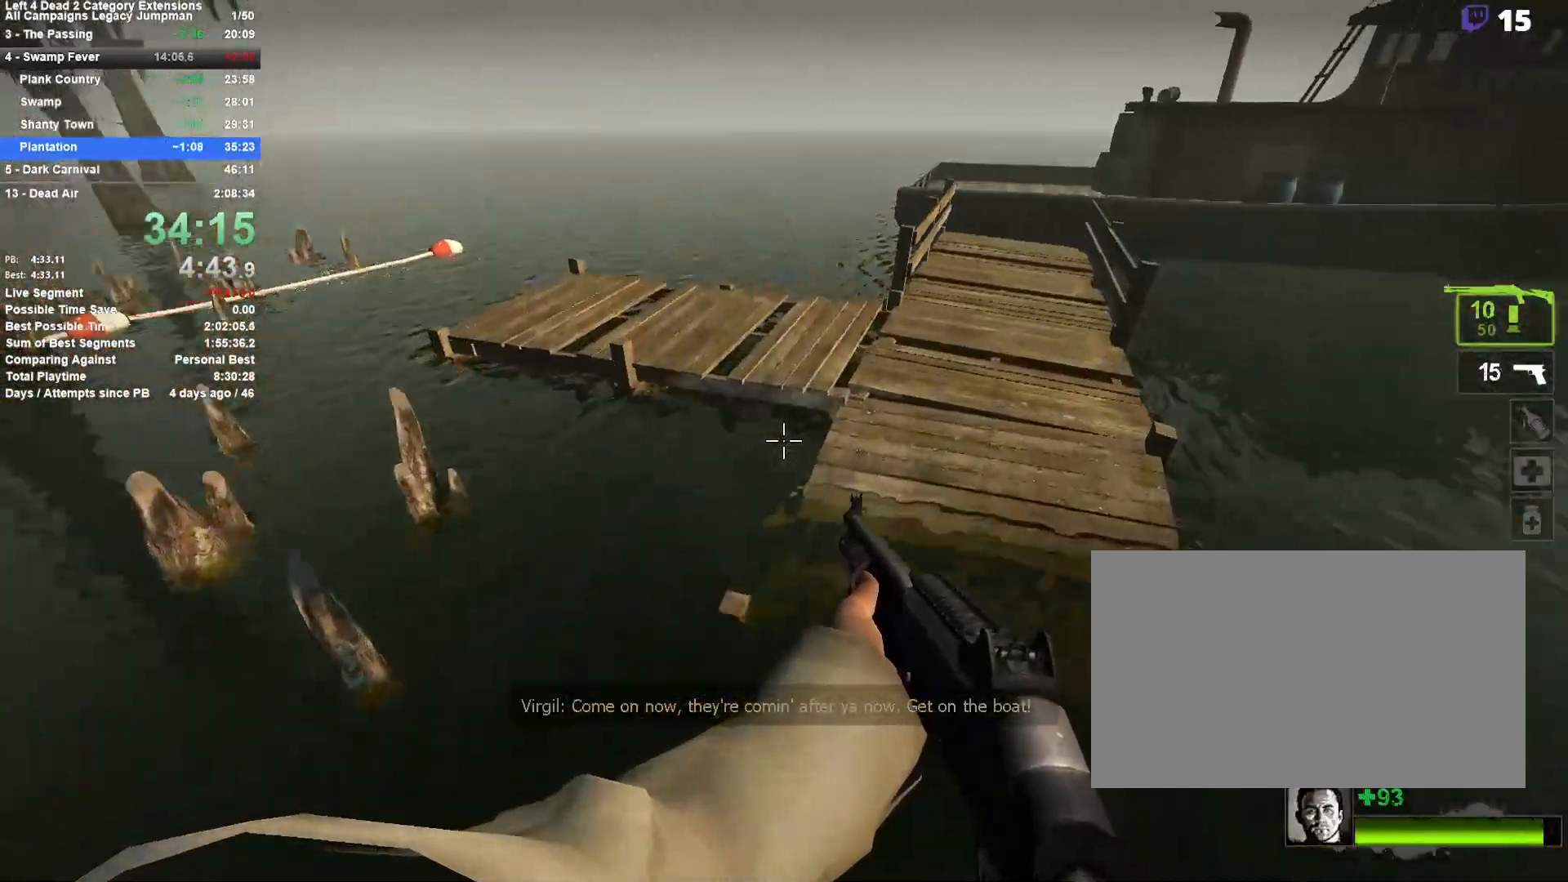
{"keys": ["d"], "mouse": [], "events": []}
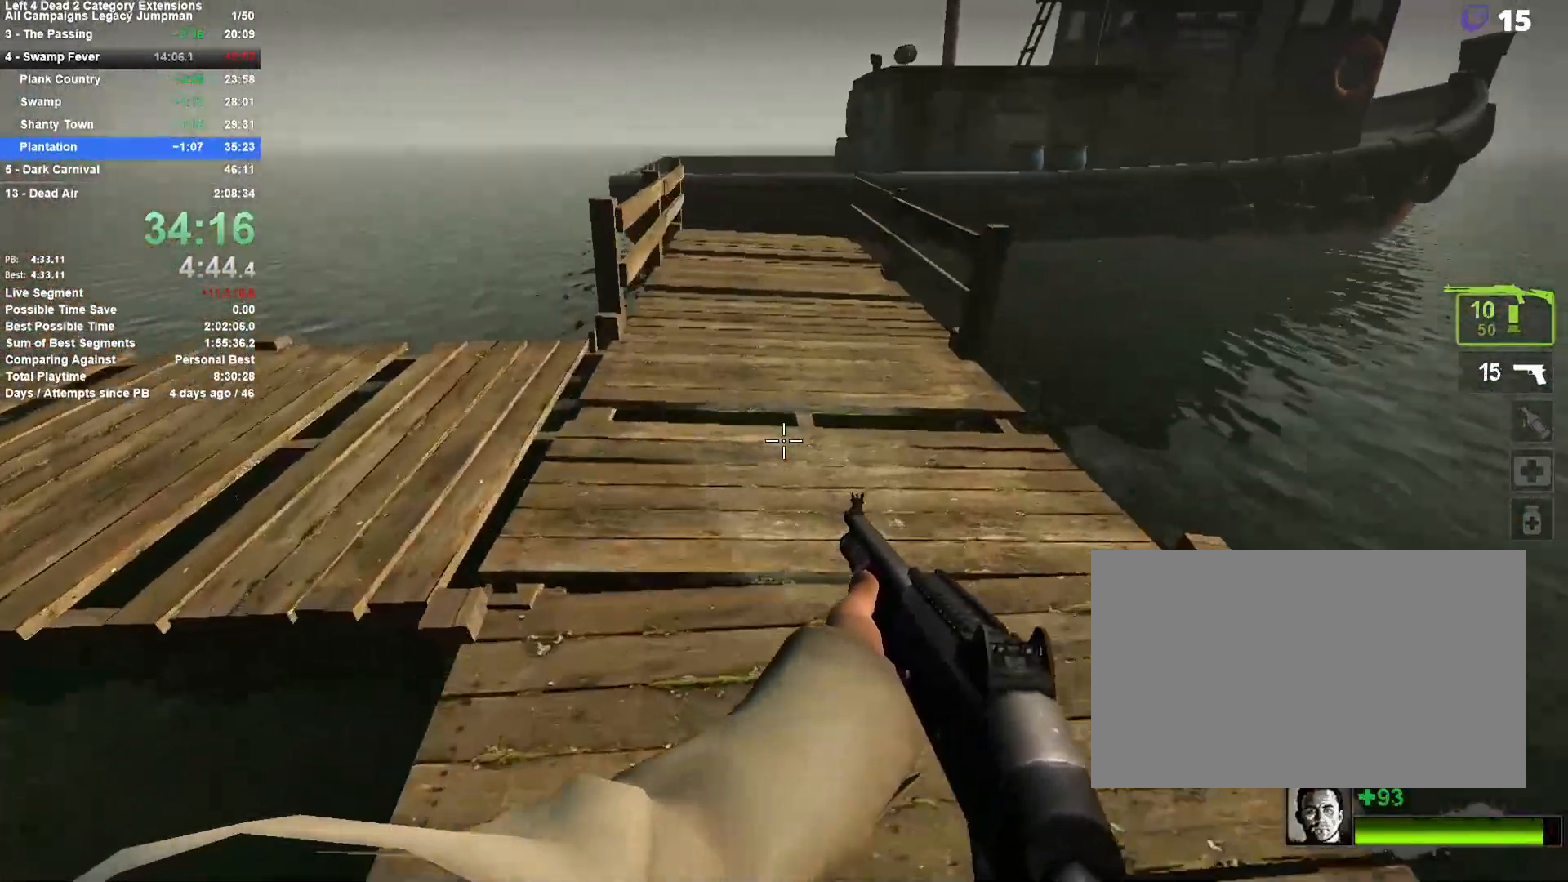
{"keys": ["a"], "mouse": [], "events": [[100, "space", "down"], [100, "w", "down"], [250, "d", "up"], [300, "a", "down"], [333, "space", "up"], [383, "w", "up"]]}
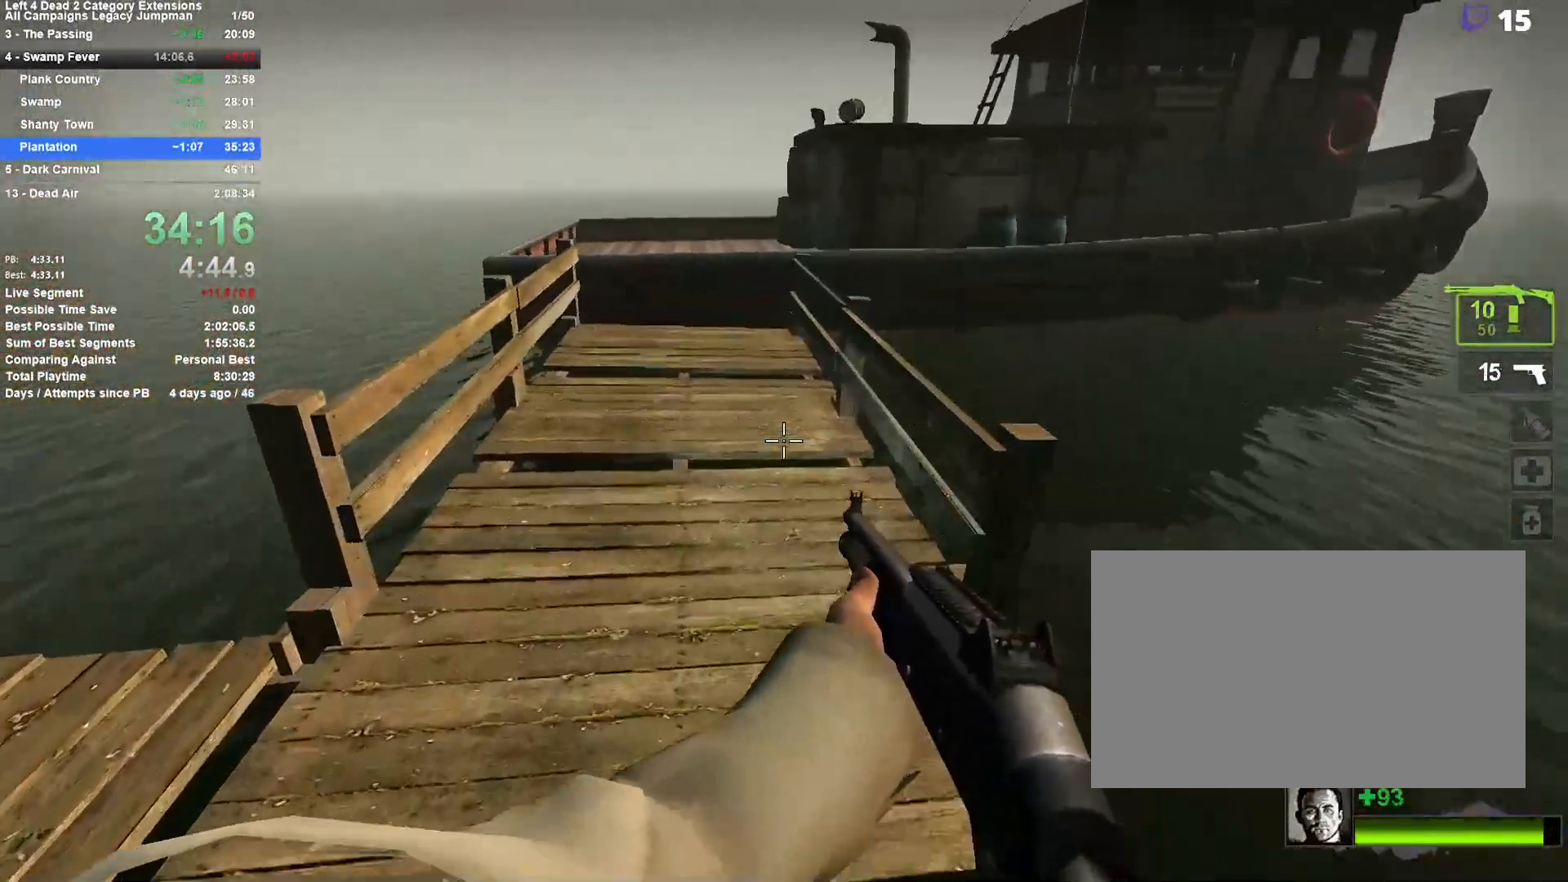
{"keys": ["w"], "mouse": [], "events": [[67, "w", "down"], [117, "a", "up"]]}
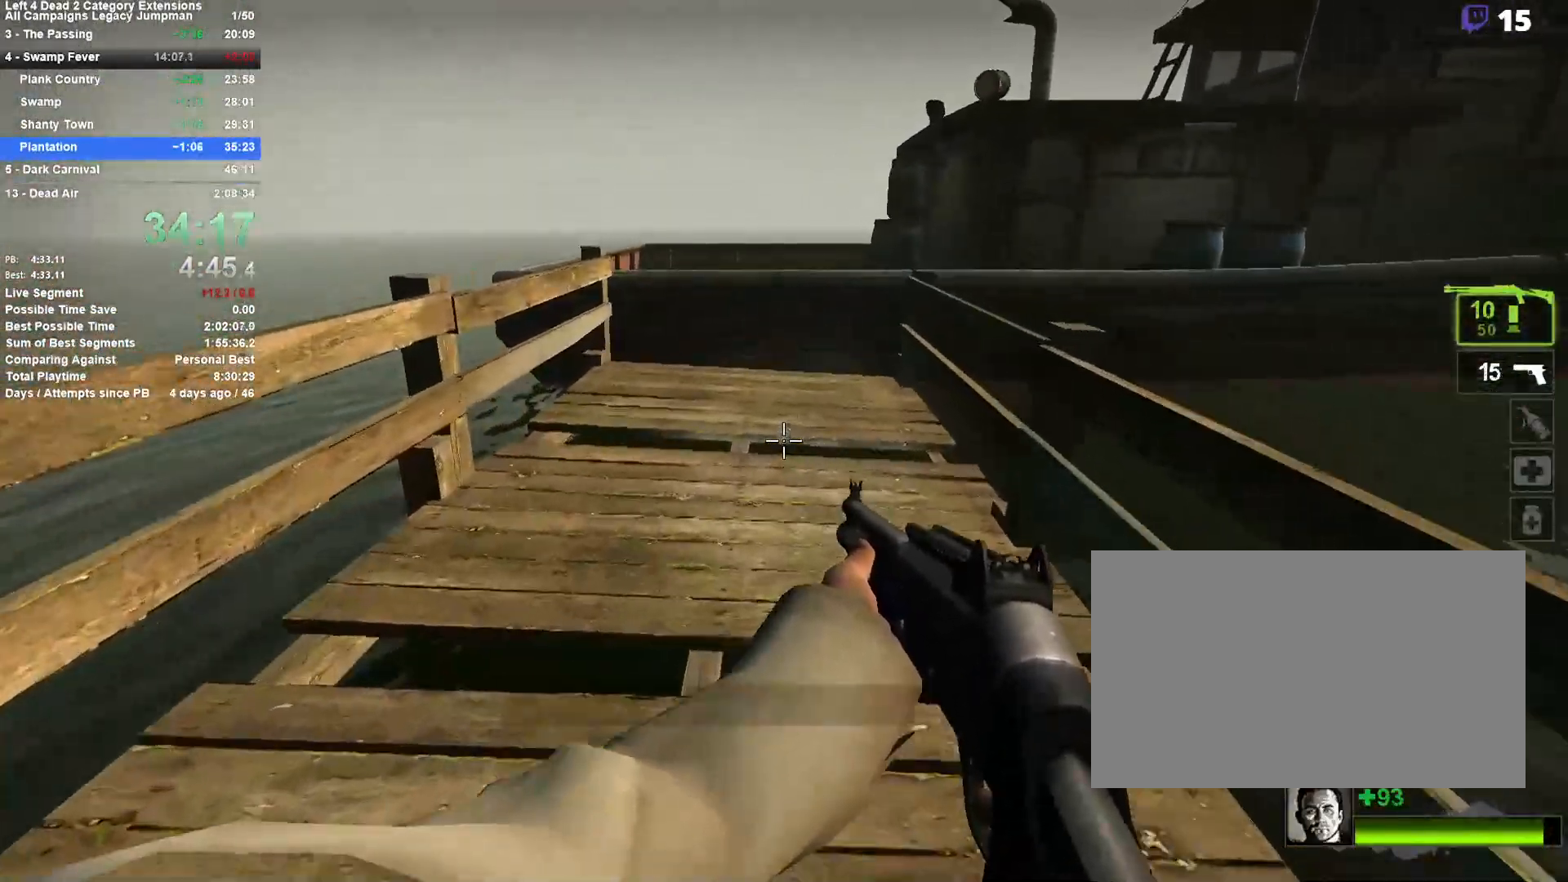
{"keys": ["w"], "mouse": [], "events": []}
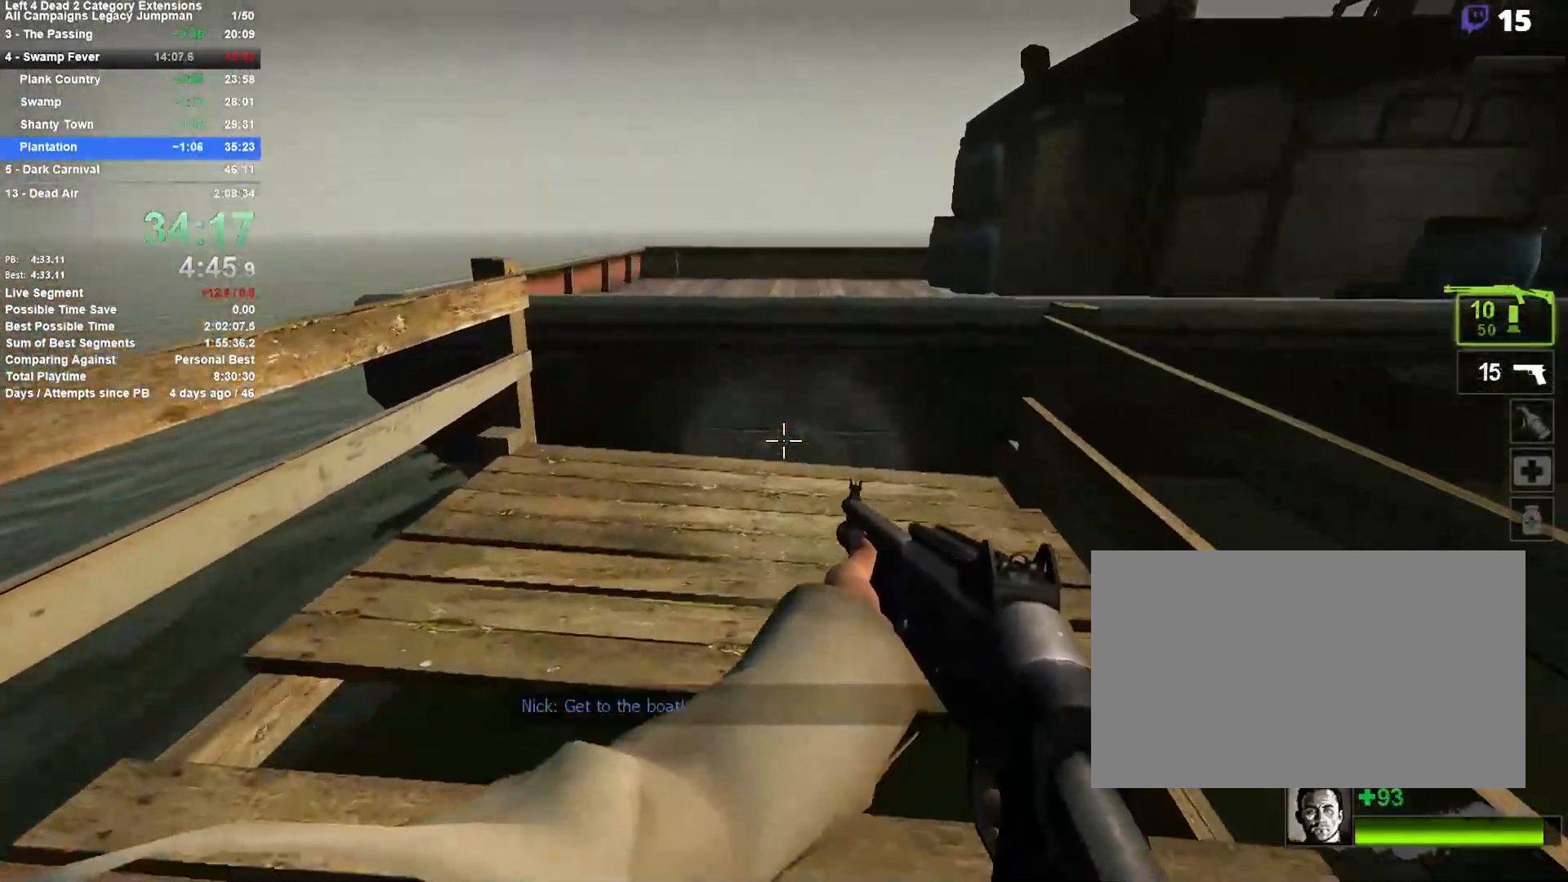
{"keys": ["space", "w"], "mouse": [], "events": [[383, "space", "down"], [433, "space", "up"], [483, "space", "down"]]}
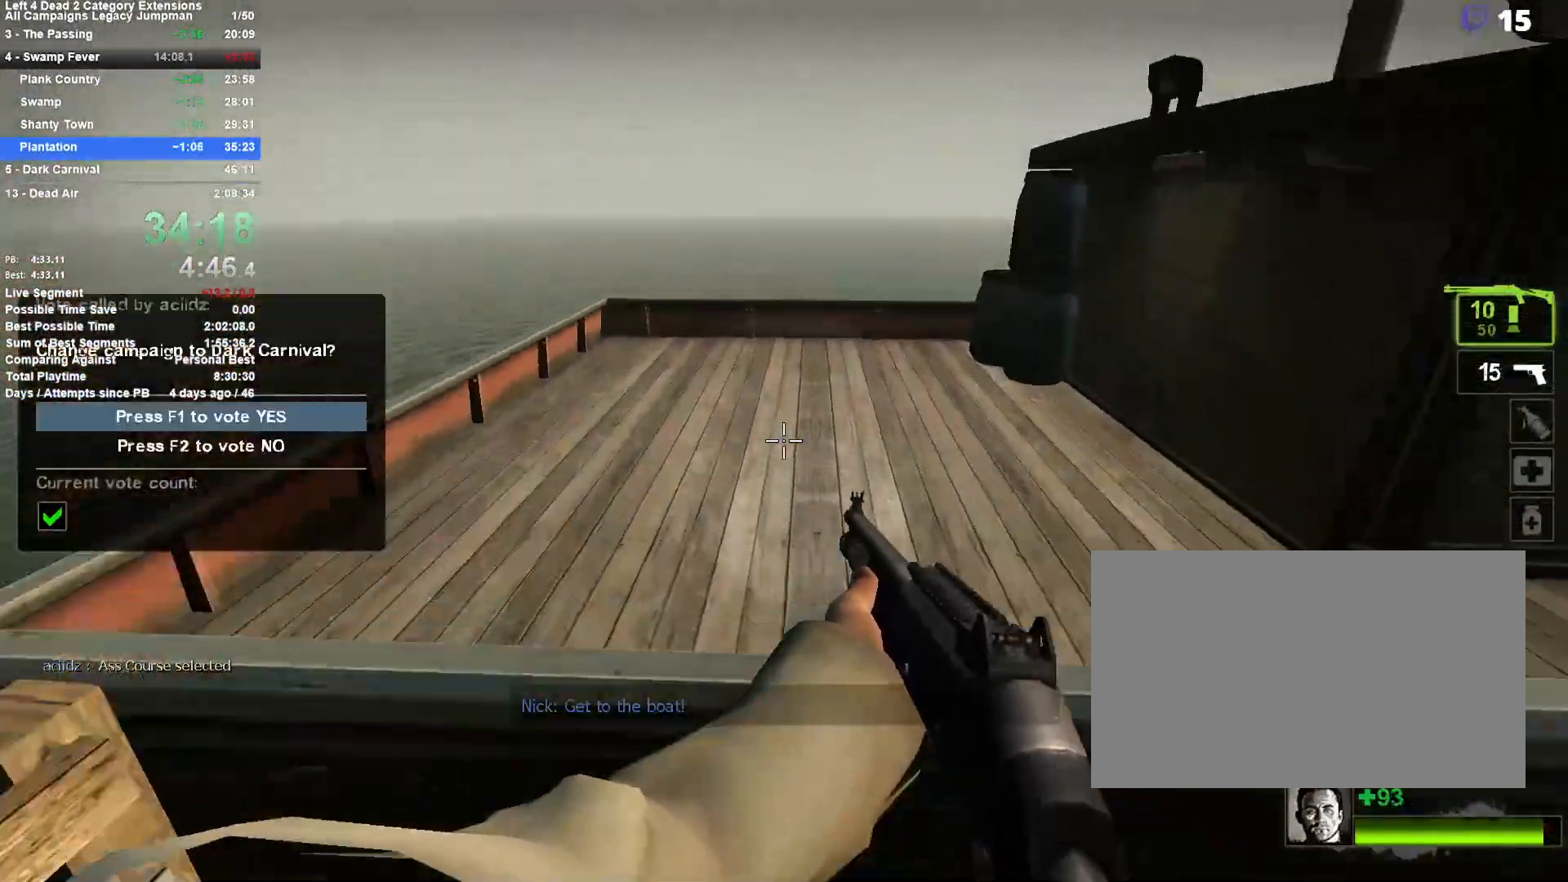
{"keys": [], "mouse": [], "events": [[250, "space", "up"], [400, "w", "up"]]}